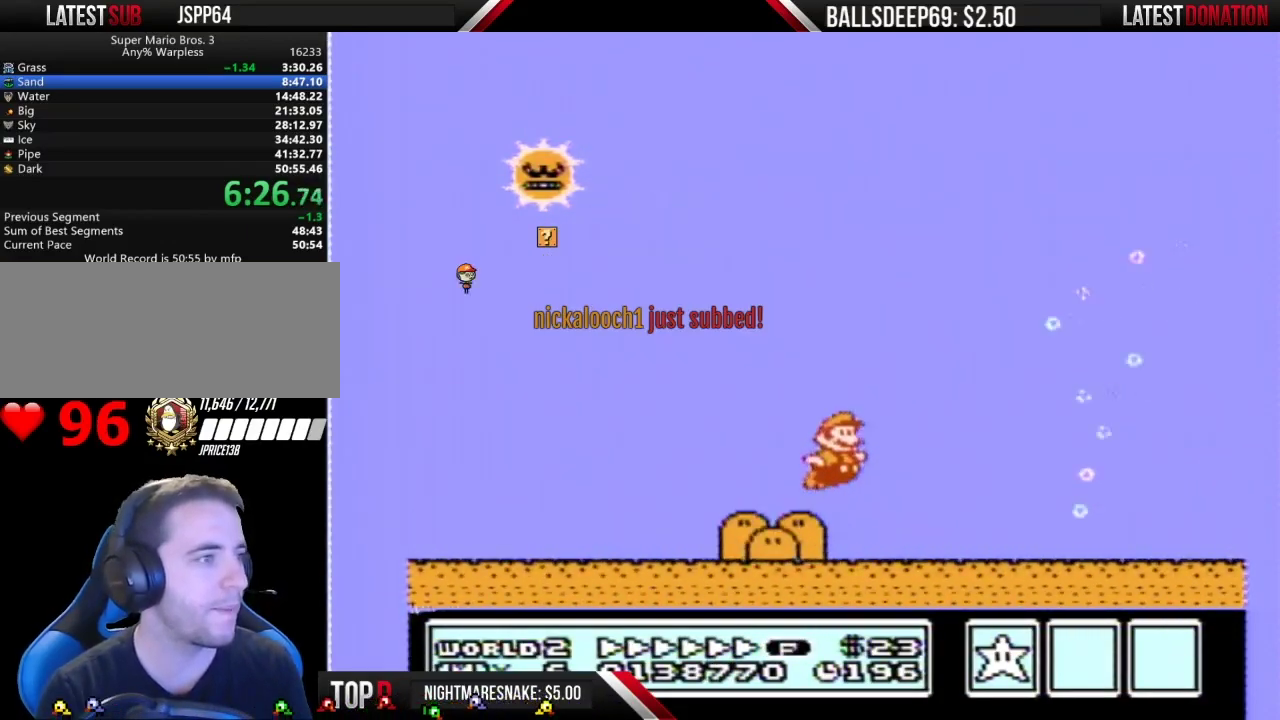
Gameplay with a controller (Nintendo layout); each line is a JSON object with the inputs held at the frame after it. "events" lists button and stick changes between this image and that frame as [ms after this image, input, new state], when the widget could be followed in between. Not read: L3 R3.
{"buttons": ["B", "DPAD_RIGHT"], "events": [[434, "A", "up"]]}
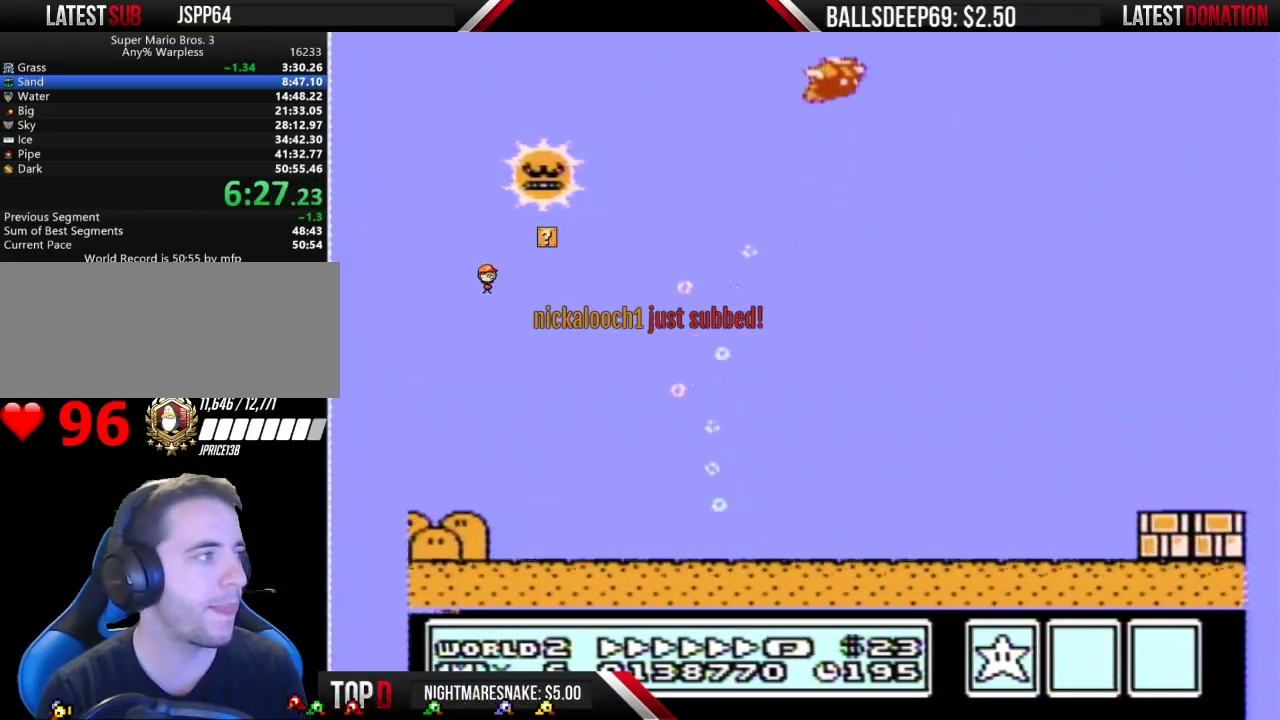
{"buttons": ["B", "DPAD_RIGHT"], "events": []}
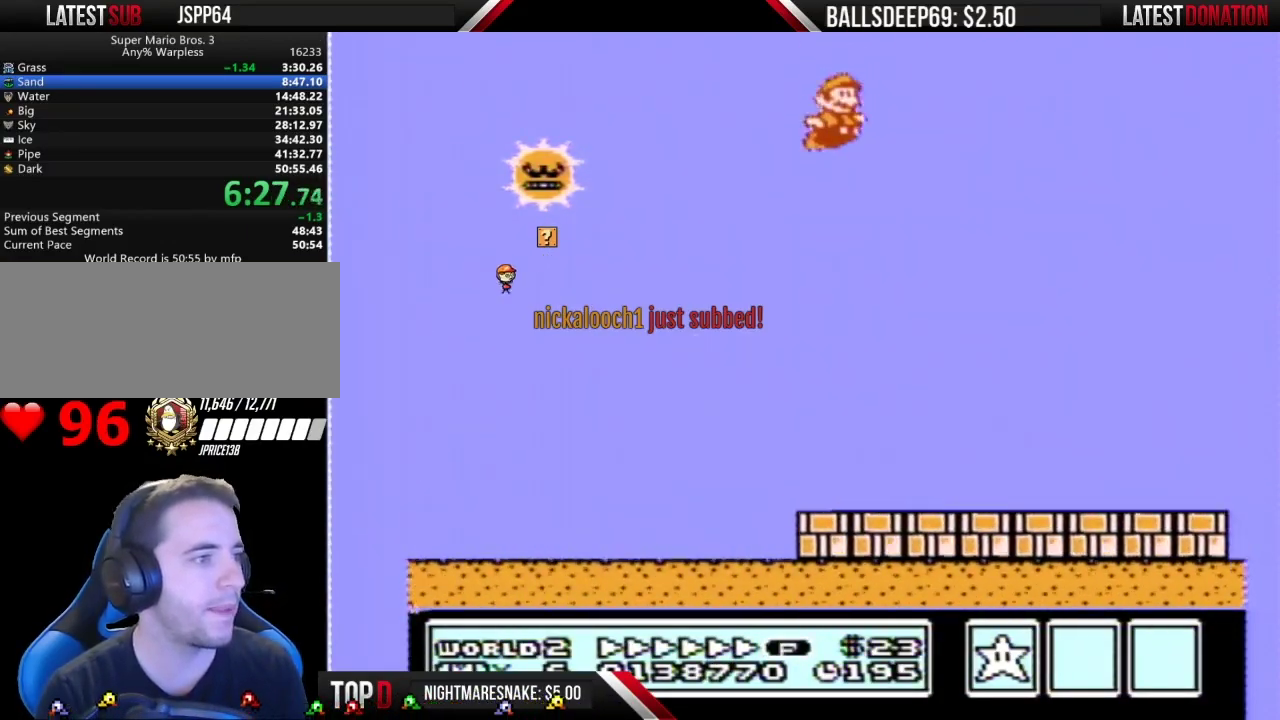
{"buttons": ["B", "DPAD_RIGHT"], "events": []}
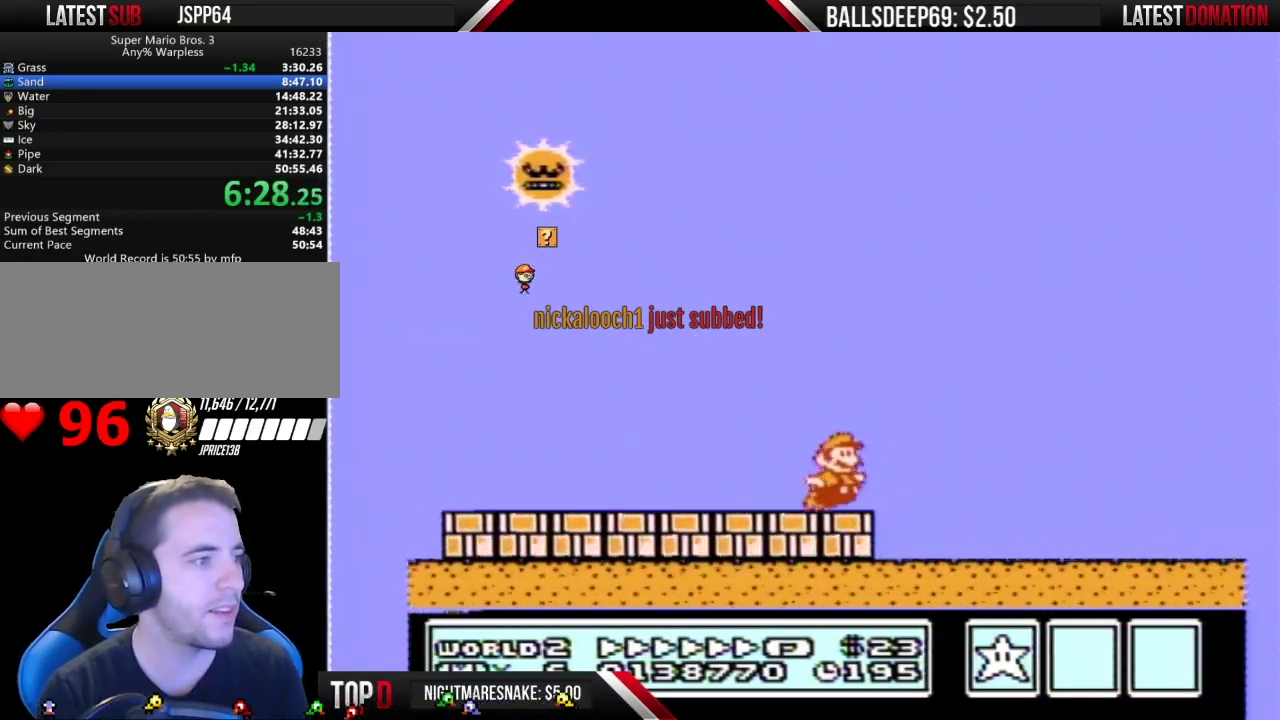
{"buttons": ["B", "DPAD_RIGHT"], "events": [[334, "A", "down"], [400, "A", "up"]]}
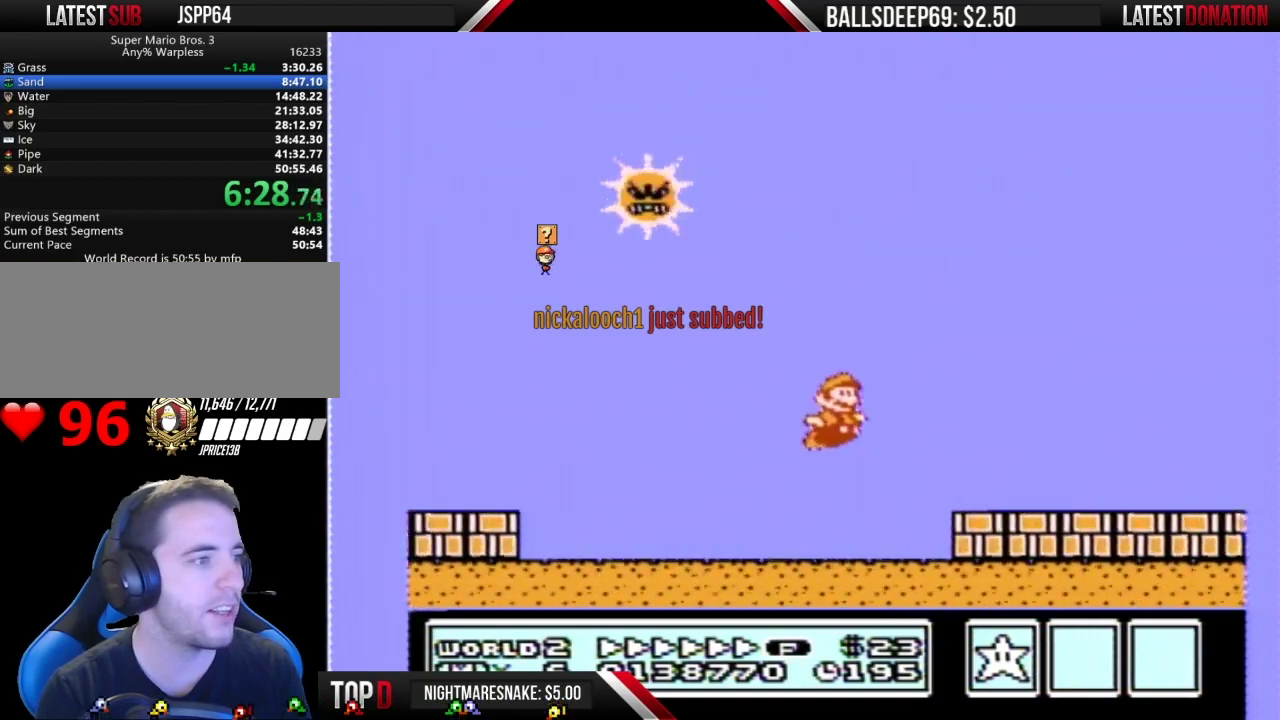
{"buttons": ["B", "DPAD_RIGHT"], "events": []}
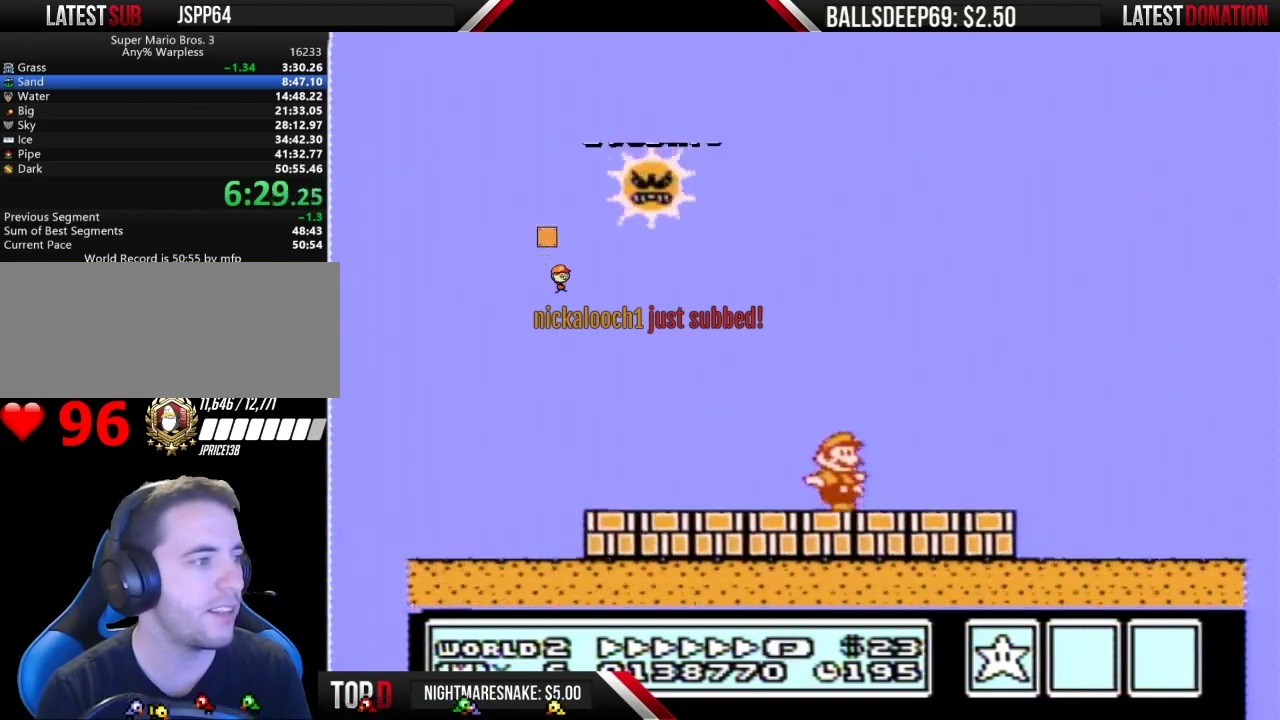
{"buttons": ["B", "DPAD_RIGHT"], "events": []}
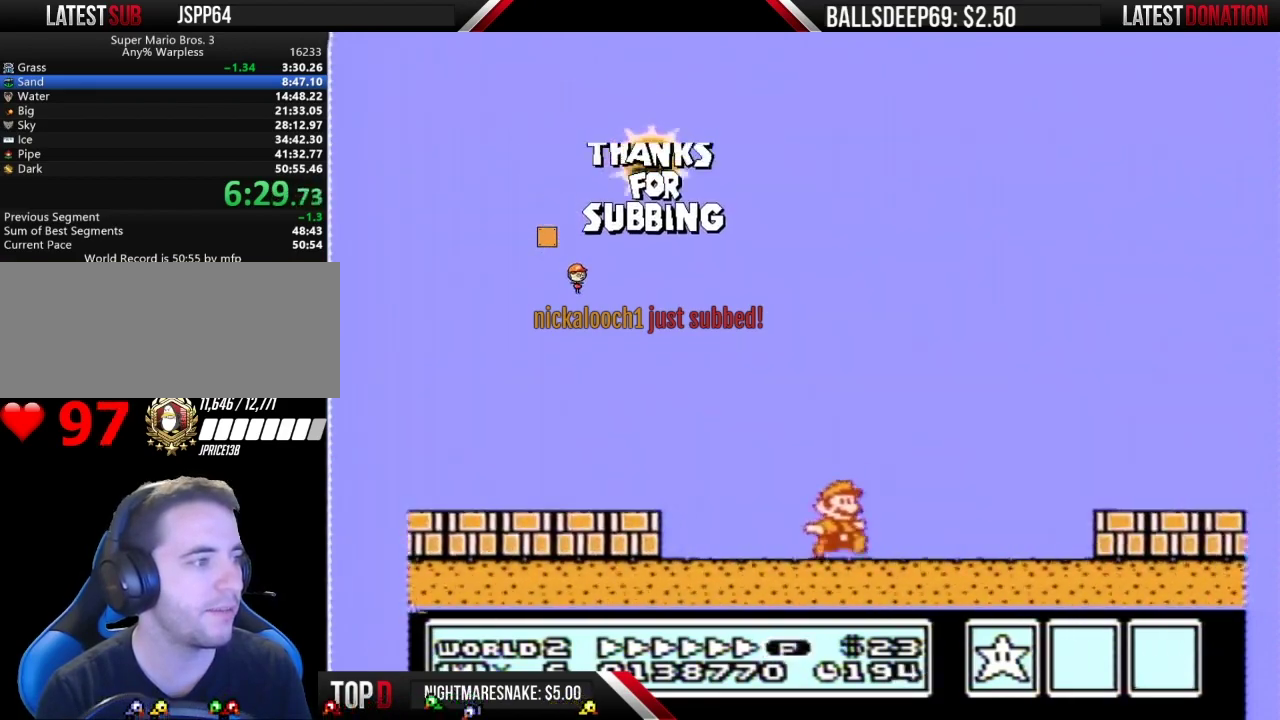
{"buttons": ["A", "B", "DPAD_RIGHT"], "events": [[117, "A", "down"]]}
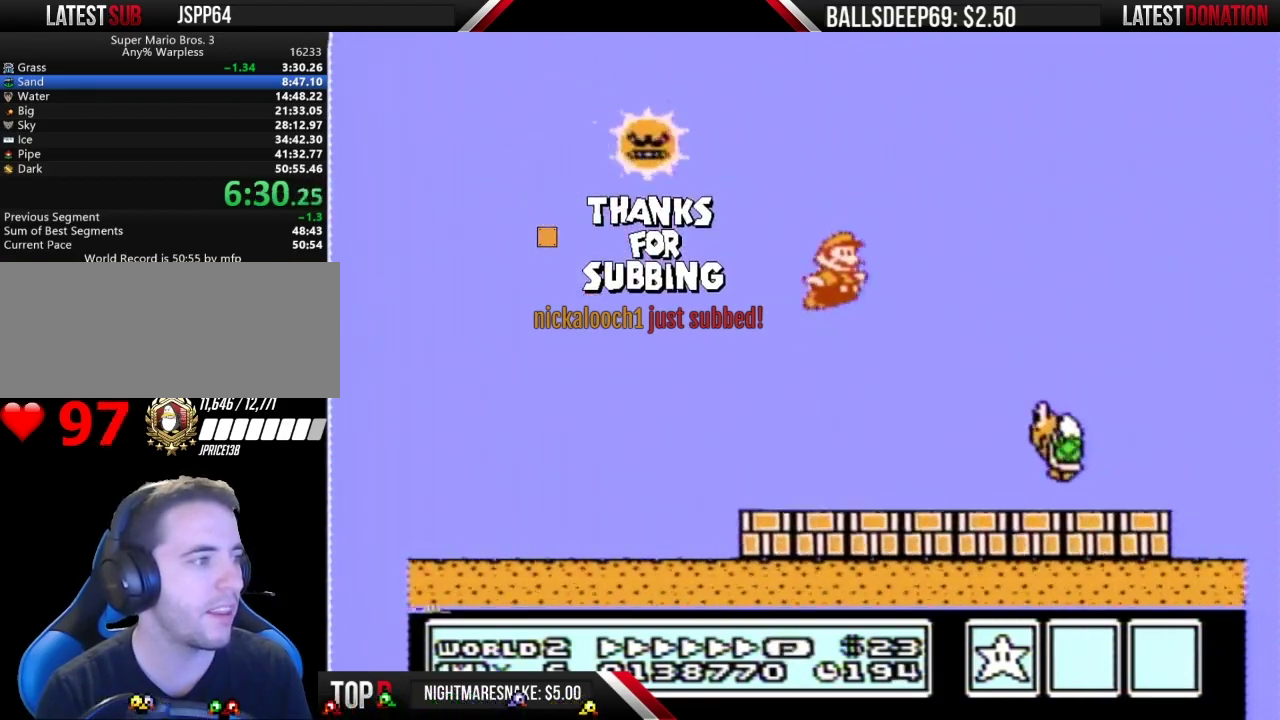
{"buttons": ["B", "DPAD_RIGHT"], "events": [[83, "A", "up"]]}
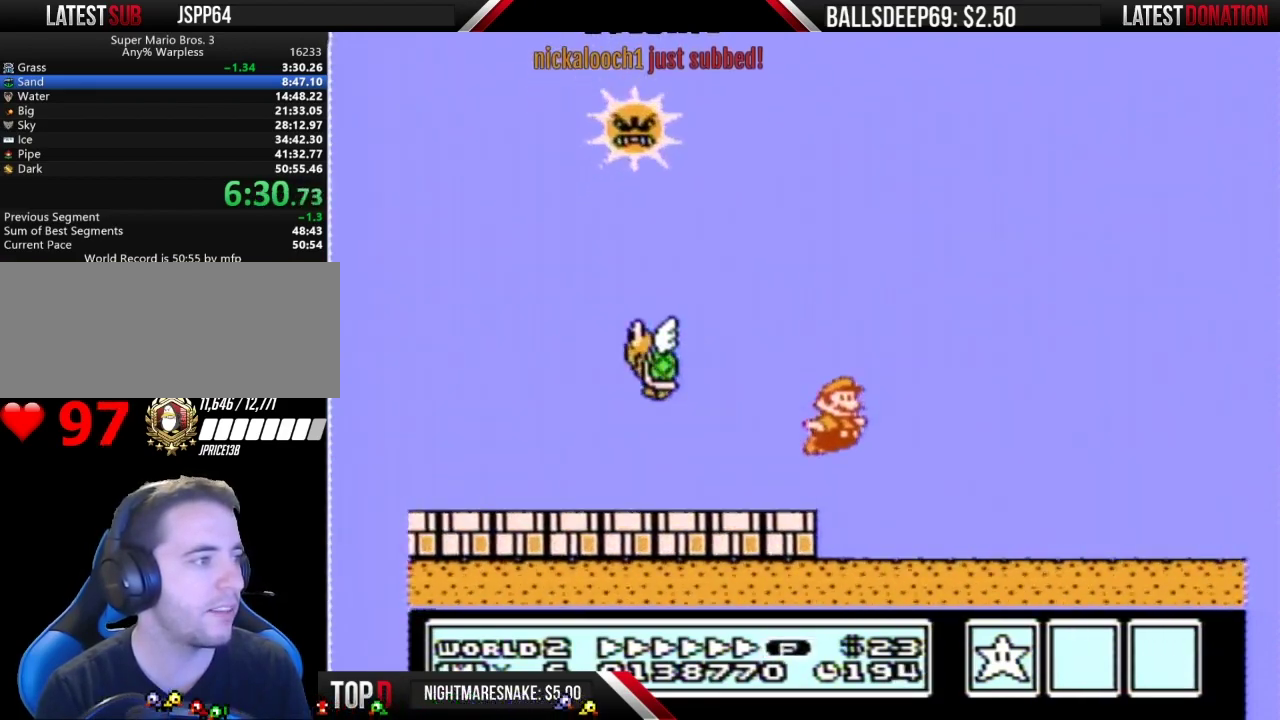
{"buttons": ["B", "DPAD_RIGHT"], "events": [[284, "A", "down"], [367, "A", "up"]]}
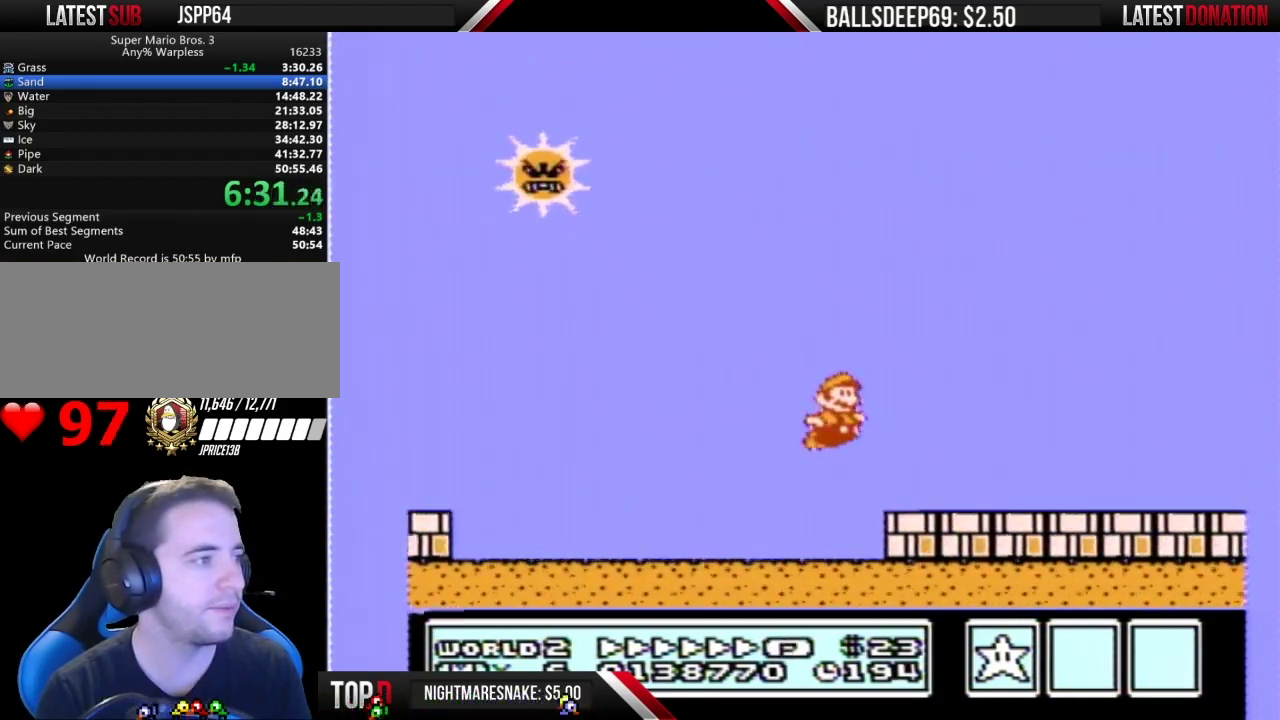
{"buttons": ["B", "DPAD_RIGHT"], "events": []}
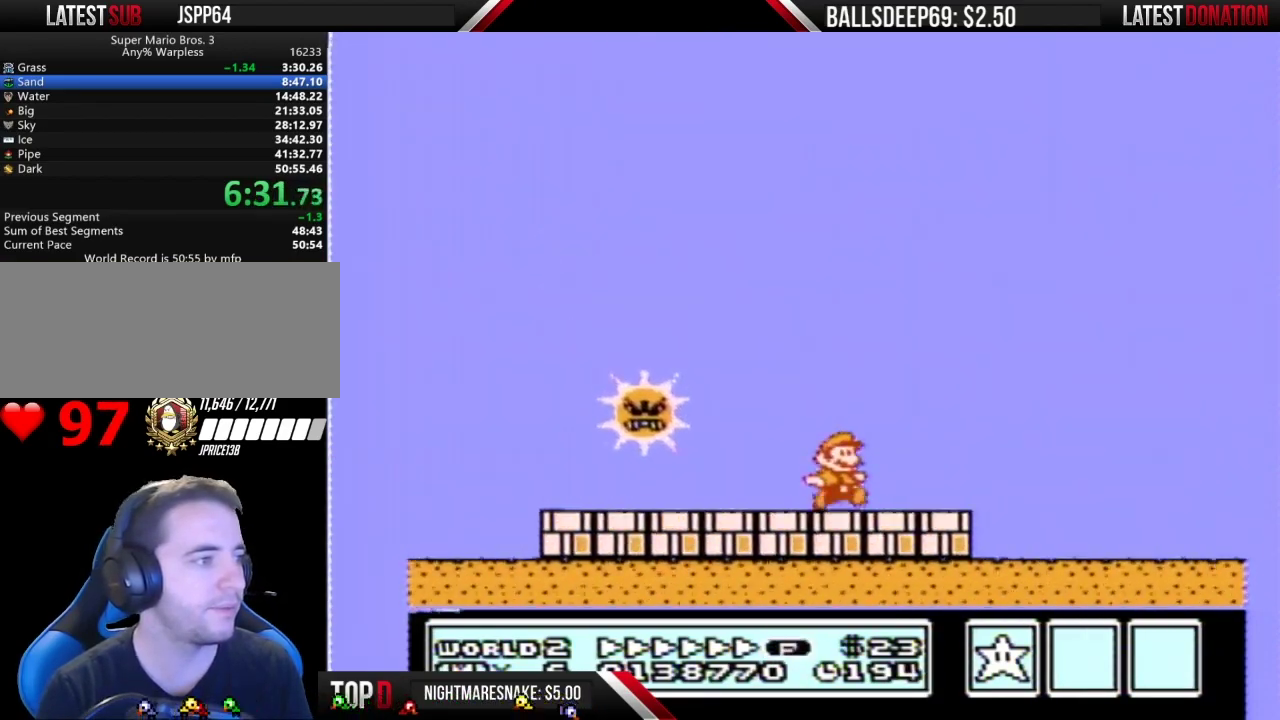
{"buttons": ["B", "DPAD_RIGHT"], "events": []}
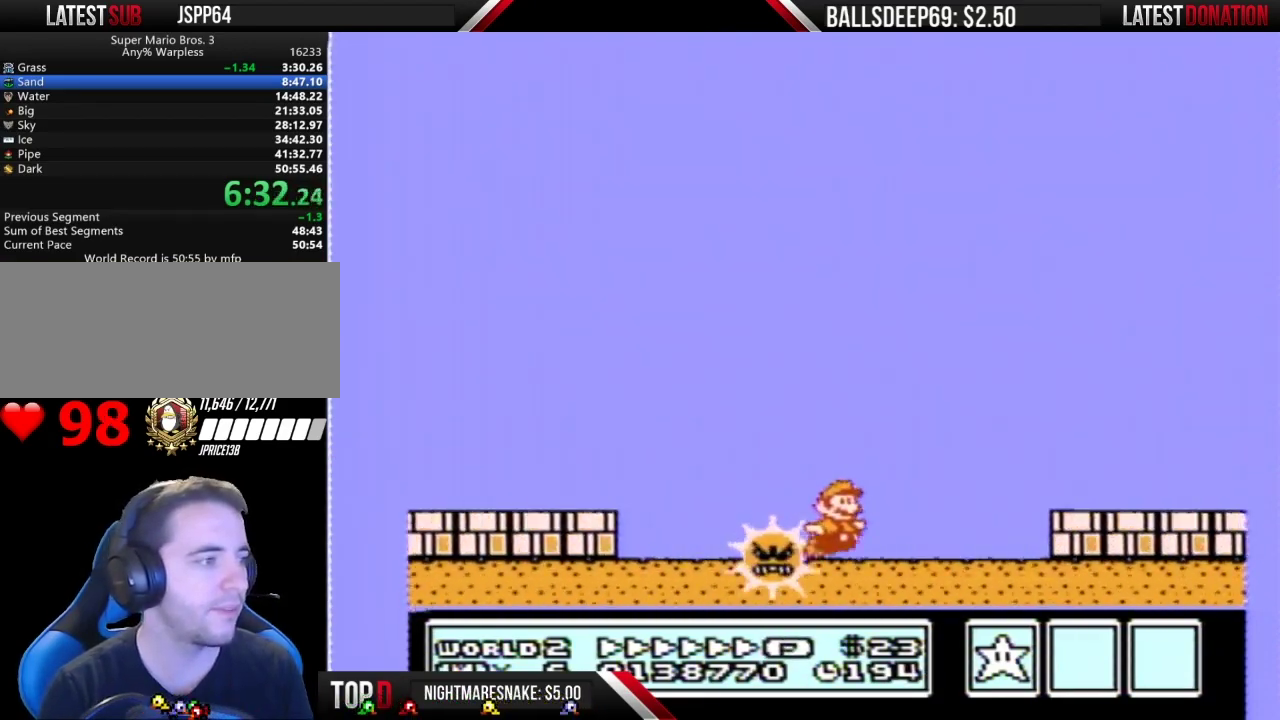
{"buttons": ["A", "B", "DPAD_RIGHT"], "events": [[33, "A", "down"]]}
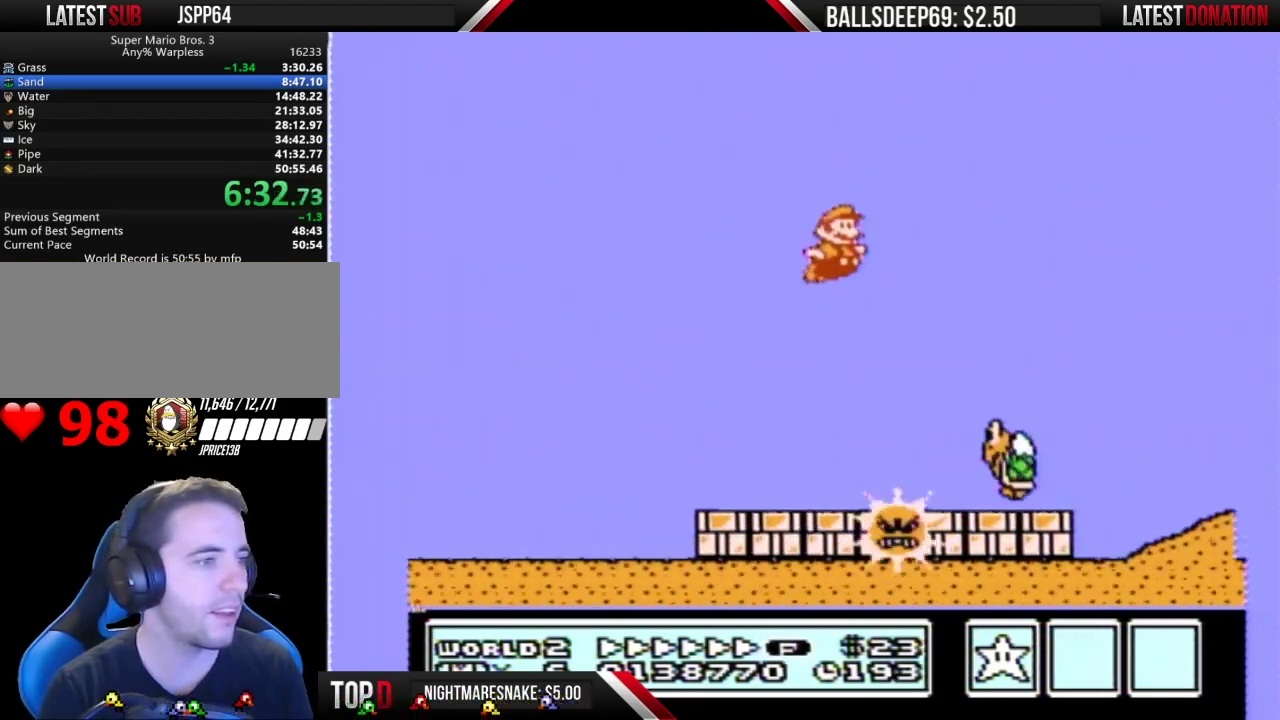
{"buttons": ["B", "DPAD_RIGHT"], "events": [[34, "A", "up"]]}
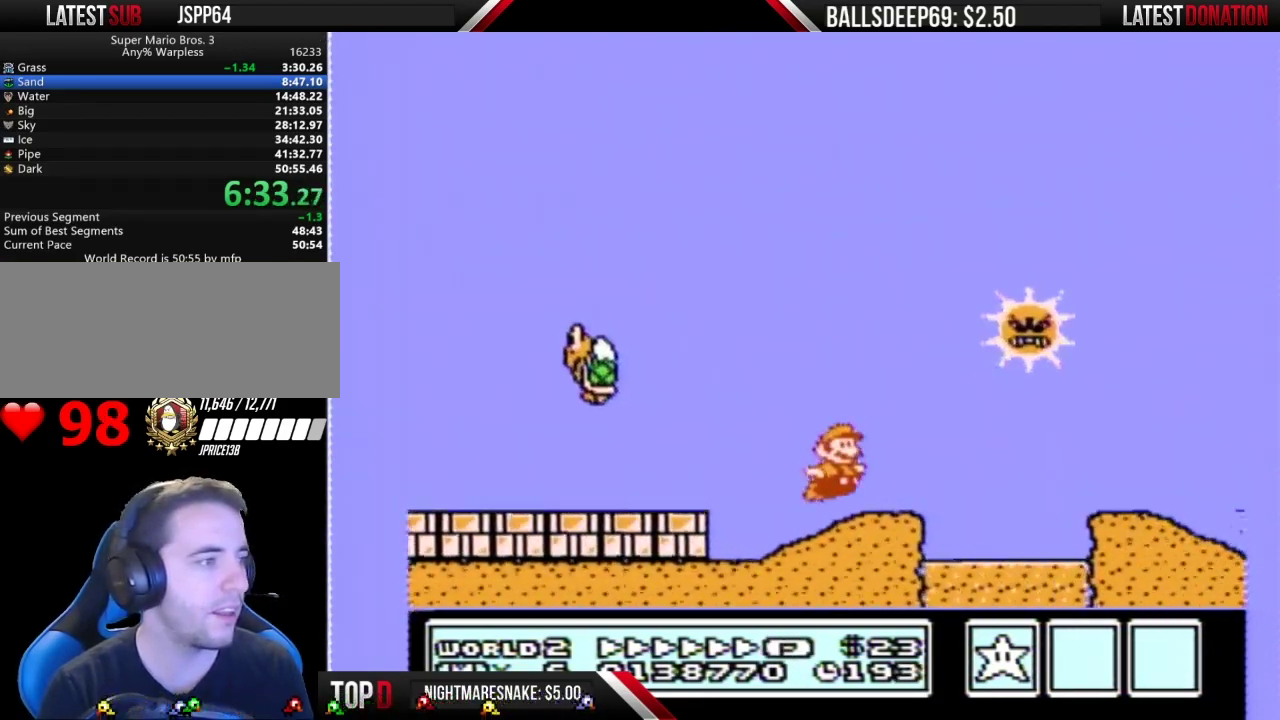
{"buttons": ["B", "DPAD_RIGHT"], "events": [[100, "A", "down"], [167, "A", "up"]]}
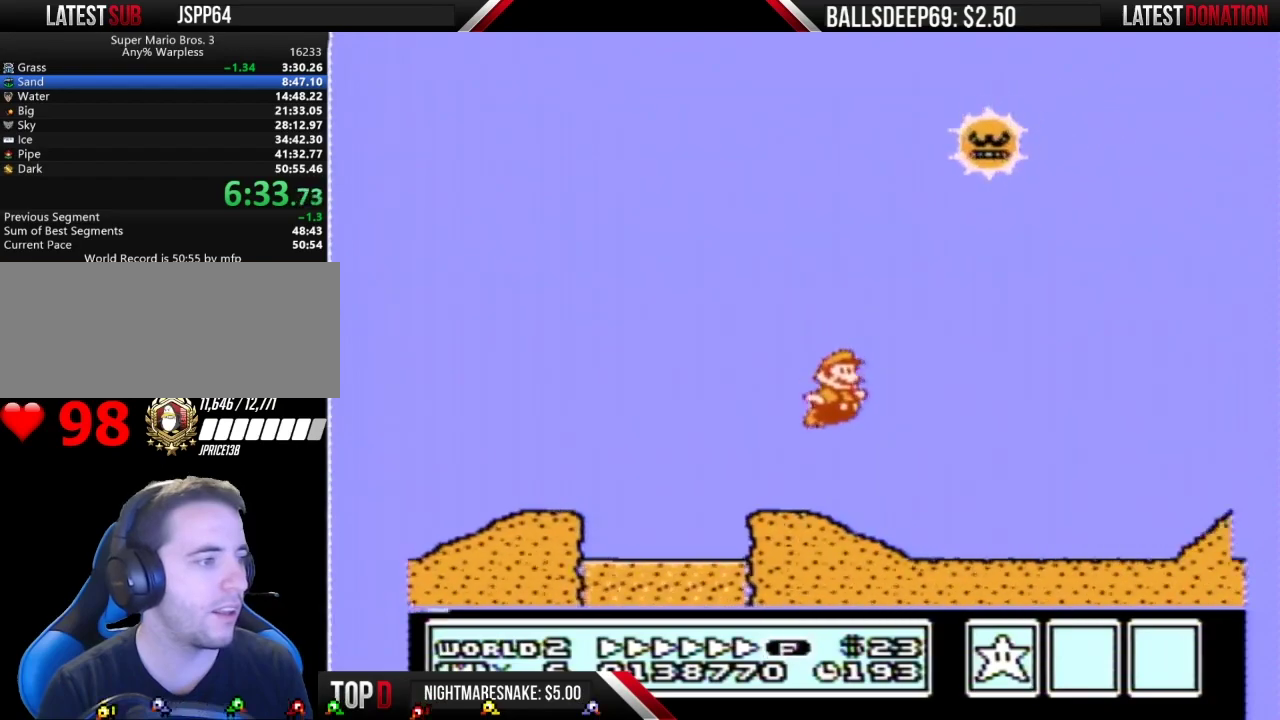
{"buttons": ["A", "B", "DPAD_RIGHT"], "events": [[317, "A", "down"]]}
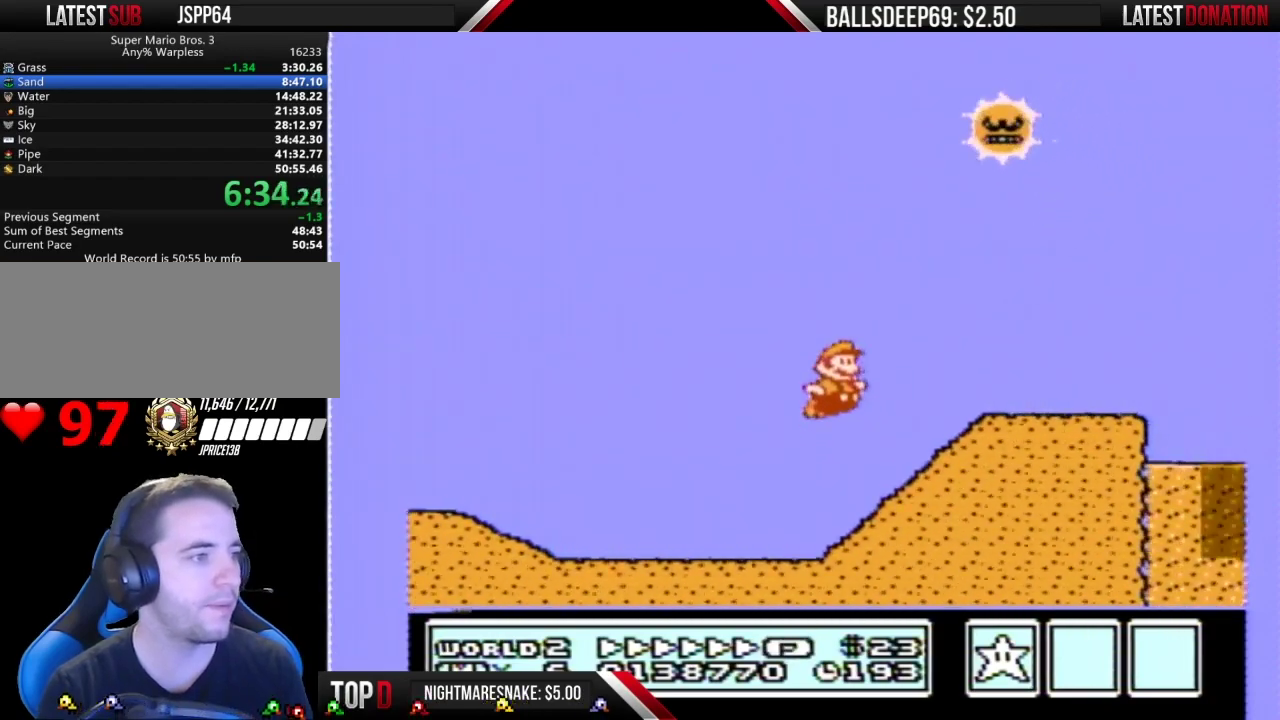
{"buttons": ["A", "B", "DPAD_RIGHT"], "events": [[33, "A", "up"], [400, "A", "down"]]}
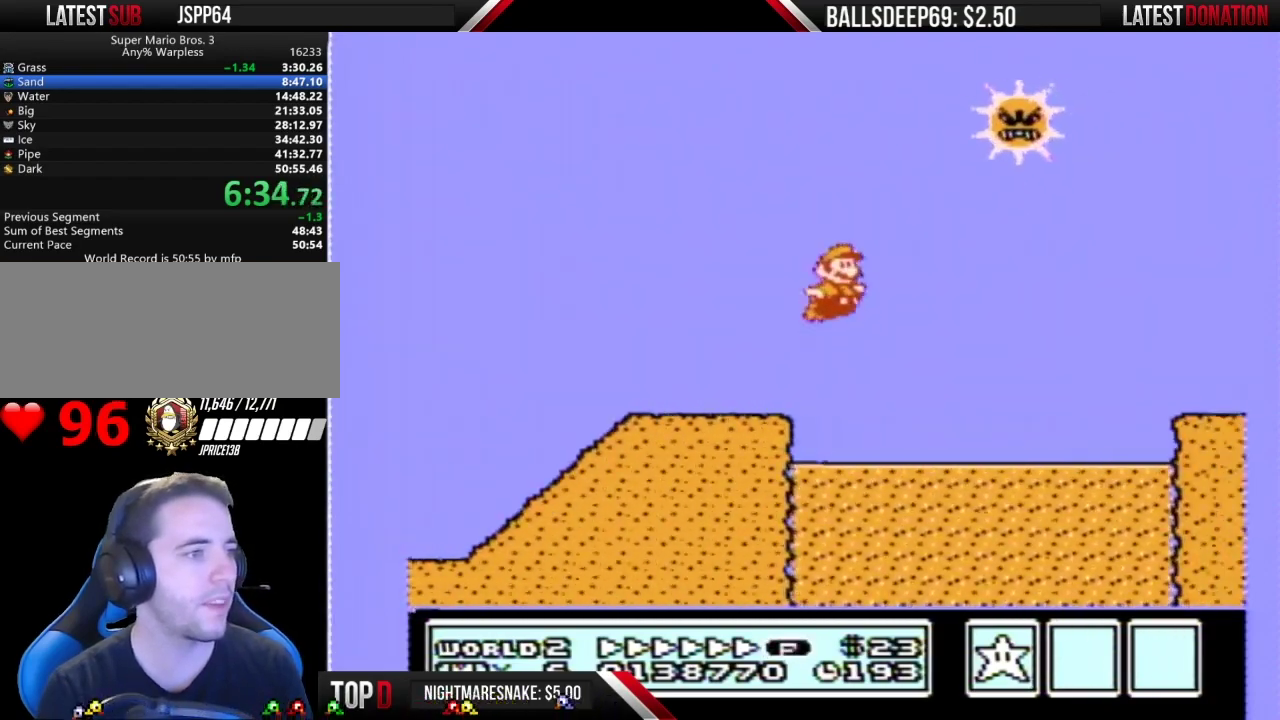
{"buttons": ["B", "DPAD_RIGHT"], "events": [[84, "A", "up"]]}
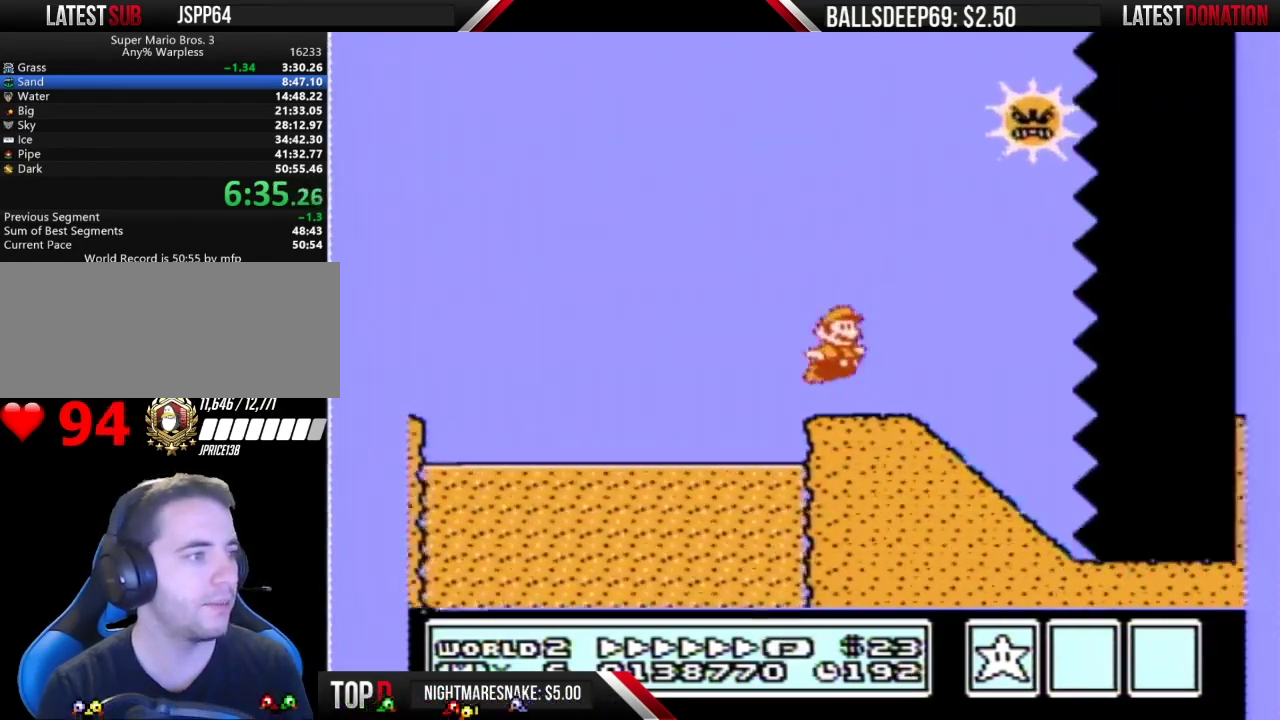
{"buttons": ["B", "DPAD_RIGHT"], "events": []}
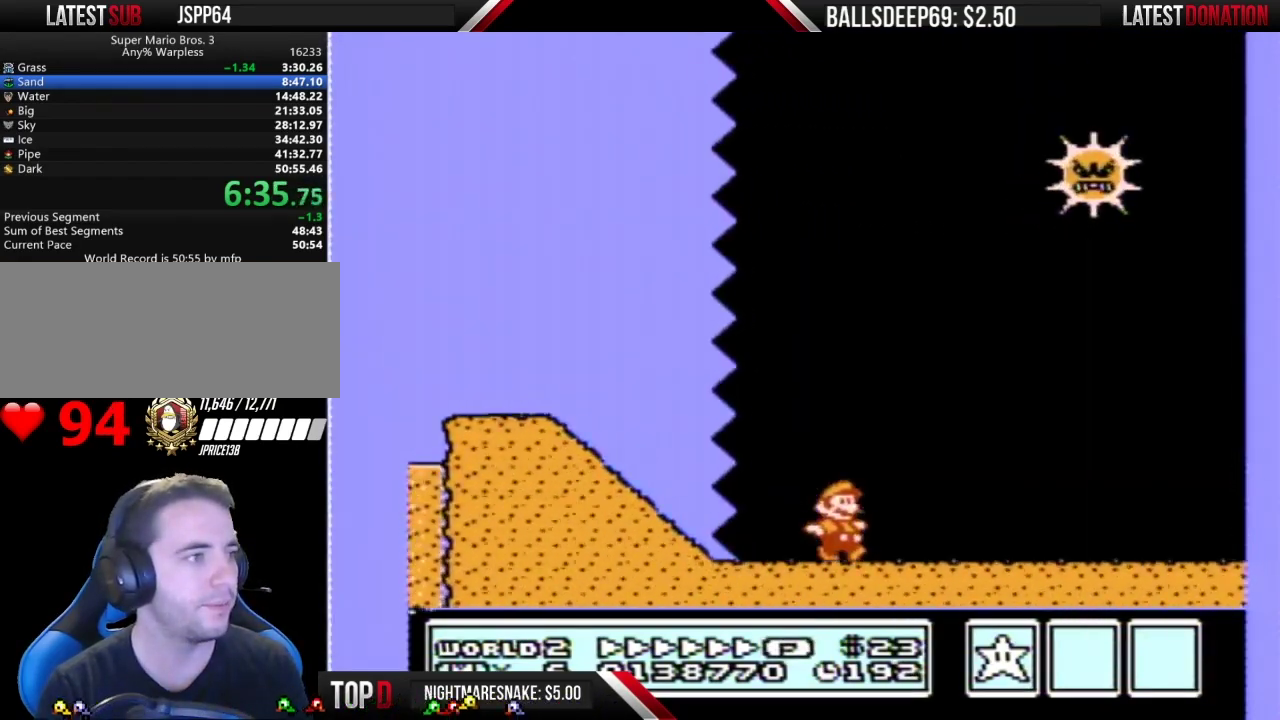
{"buttons": ["A", "B", "DPAD_RIGHT"], "events": [[501, "A", "down"]]}
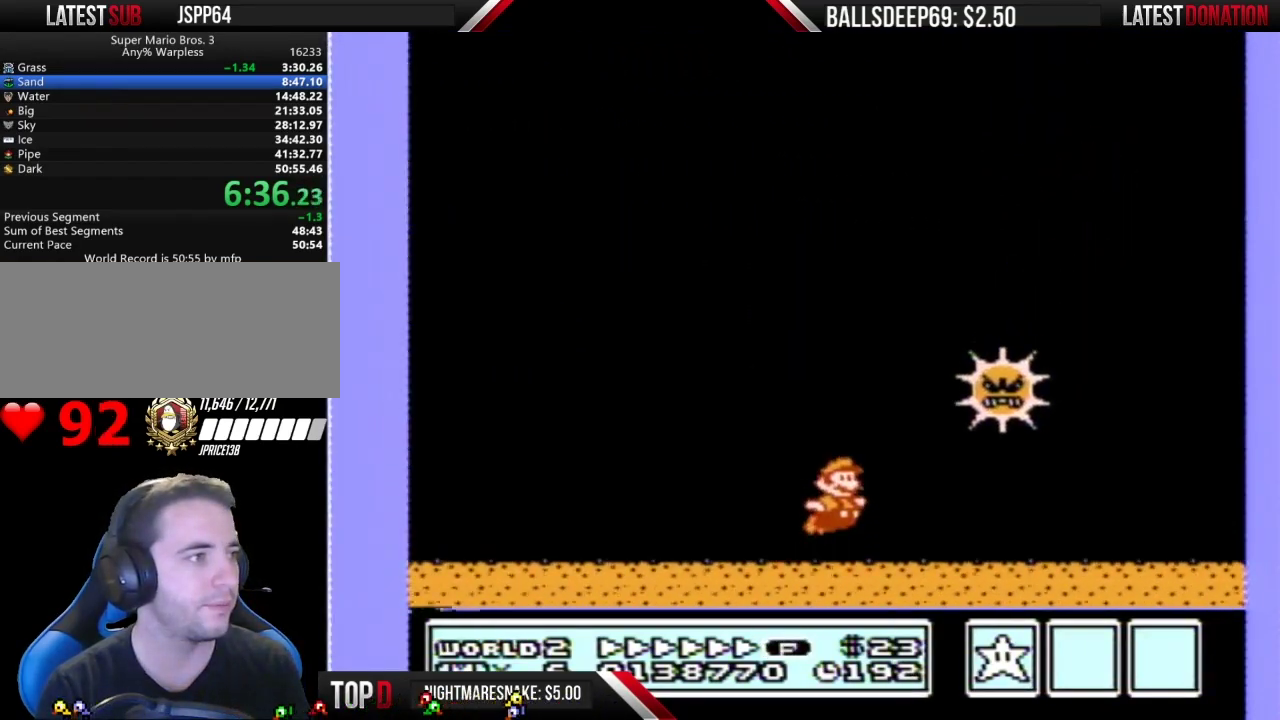
{"buttons": ["B", "DPAD_RIGHT"], "events": [[400, "A", "up"]]}
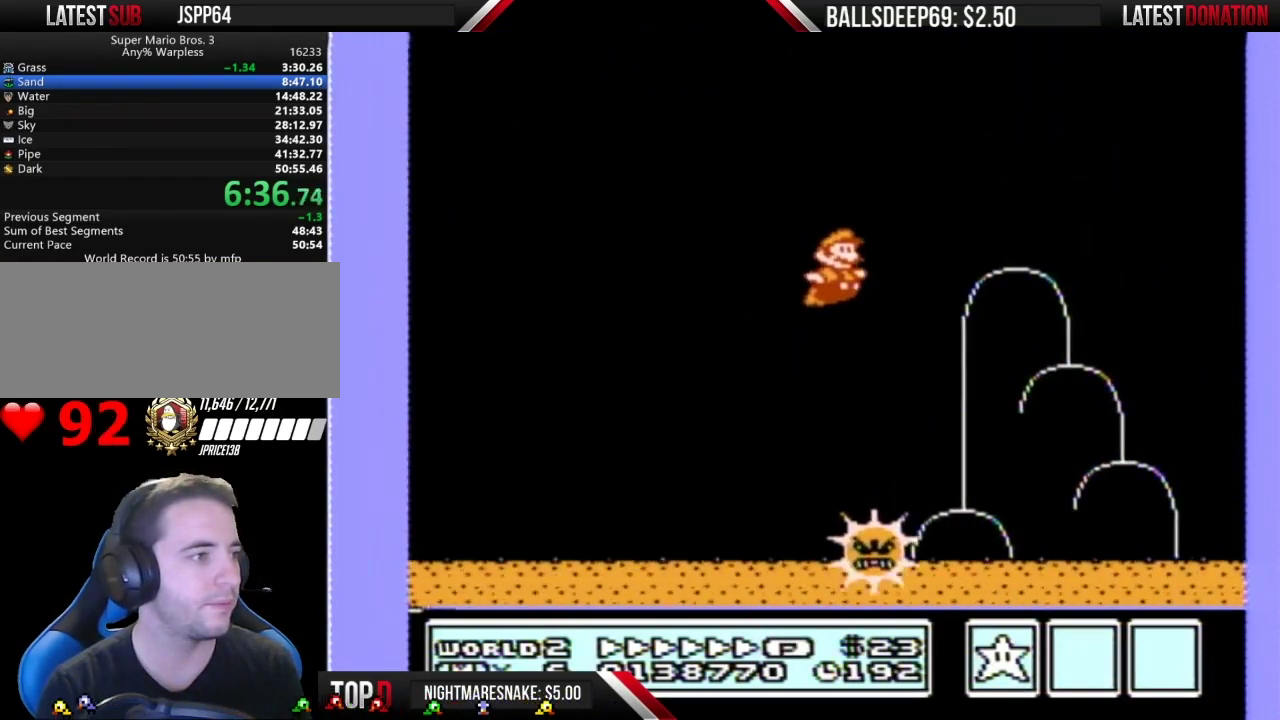
{"buttons": ["B", "DPAD_RIGHT"], "events": []}
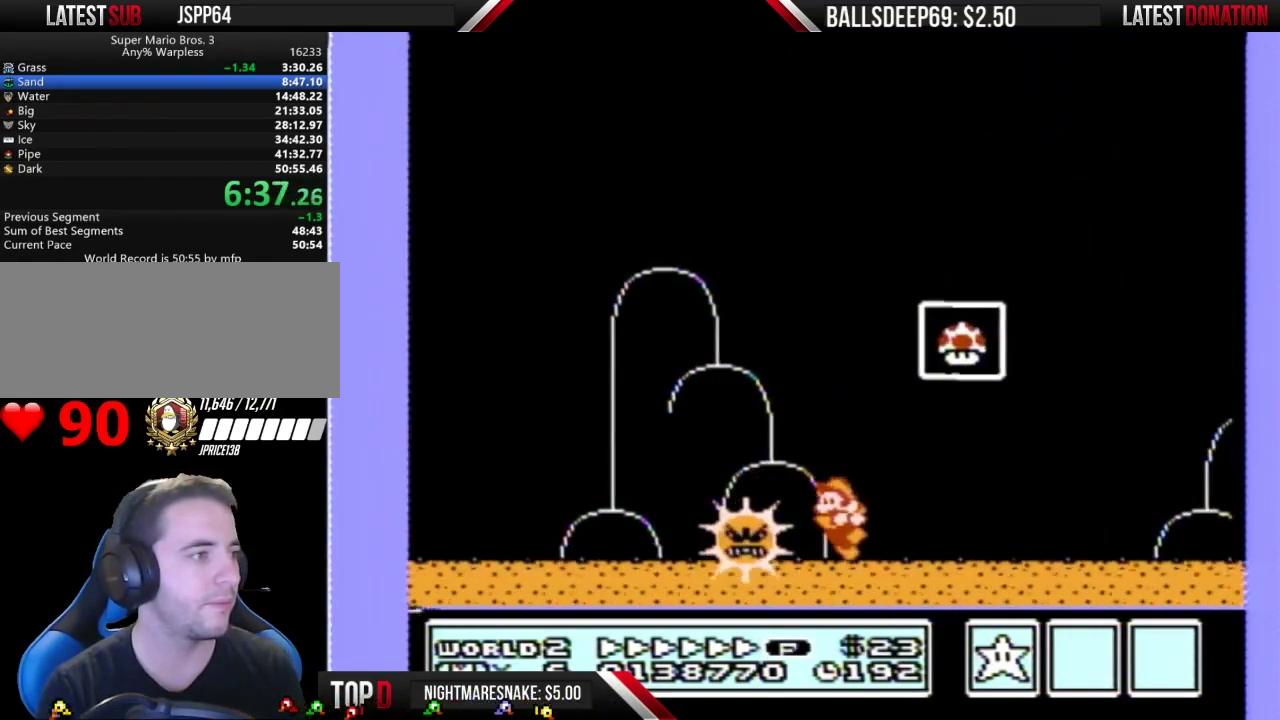
{"buttons": [], "events": [[17, "DPAD_LEFT", "down"], [17, "DPAD_RIGHT", "up"], [133, "A", "down"], [434, "DPAD_LEFT", "up"], [500, "A", "up"], [500, "B", "up"]]}